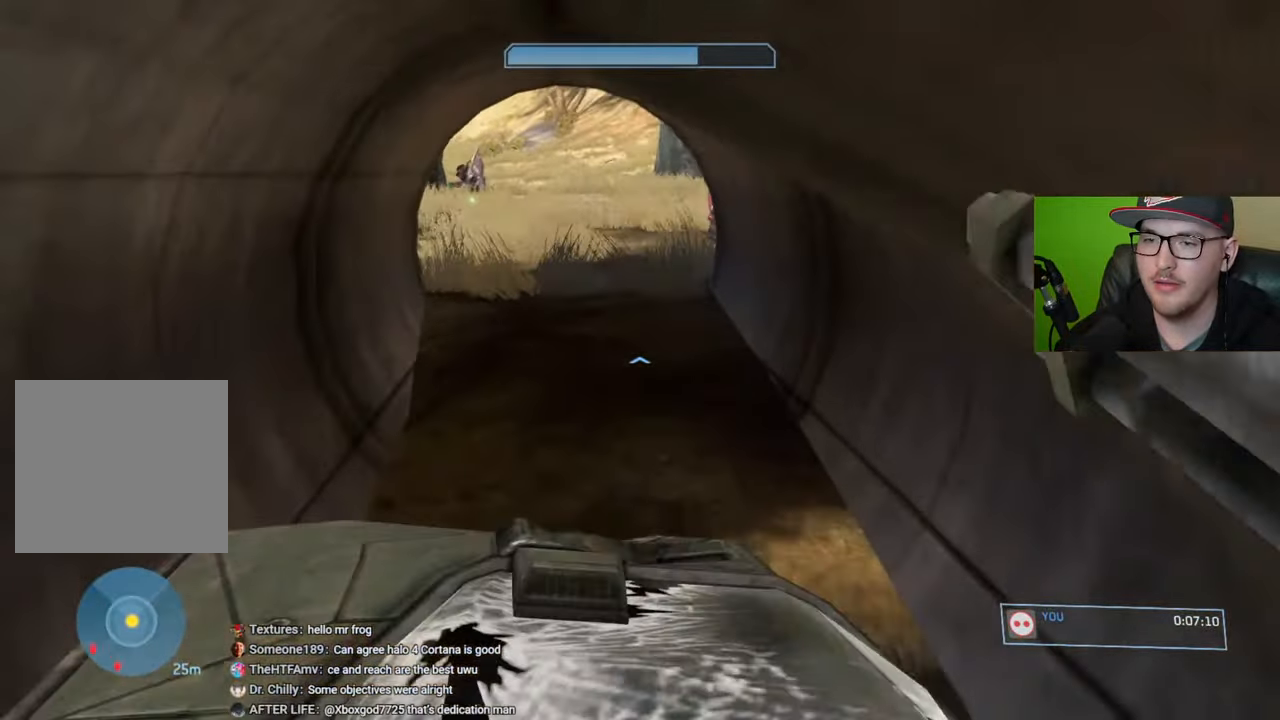
Gameplay with a controller (Xbox layout); each line is a JSON object with the inputs held at the frame after it. "events" lists button and stick changes between this image and that frame as [ms after this image, input, new state], when the widget could be followed in between.
{"buttons": [], "left_stick": "up", "right_stick": "center", "events": [[84, "right_stick", "center"], [250, "right_stick", "down-left"], [317, "right_stick", "left"], [434, "right_stick", "center"]]}
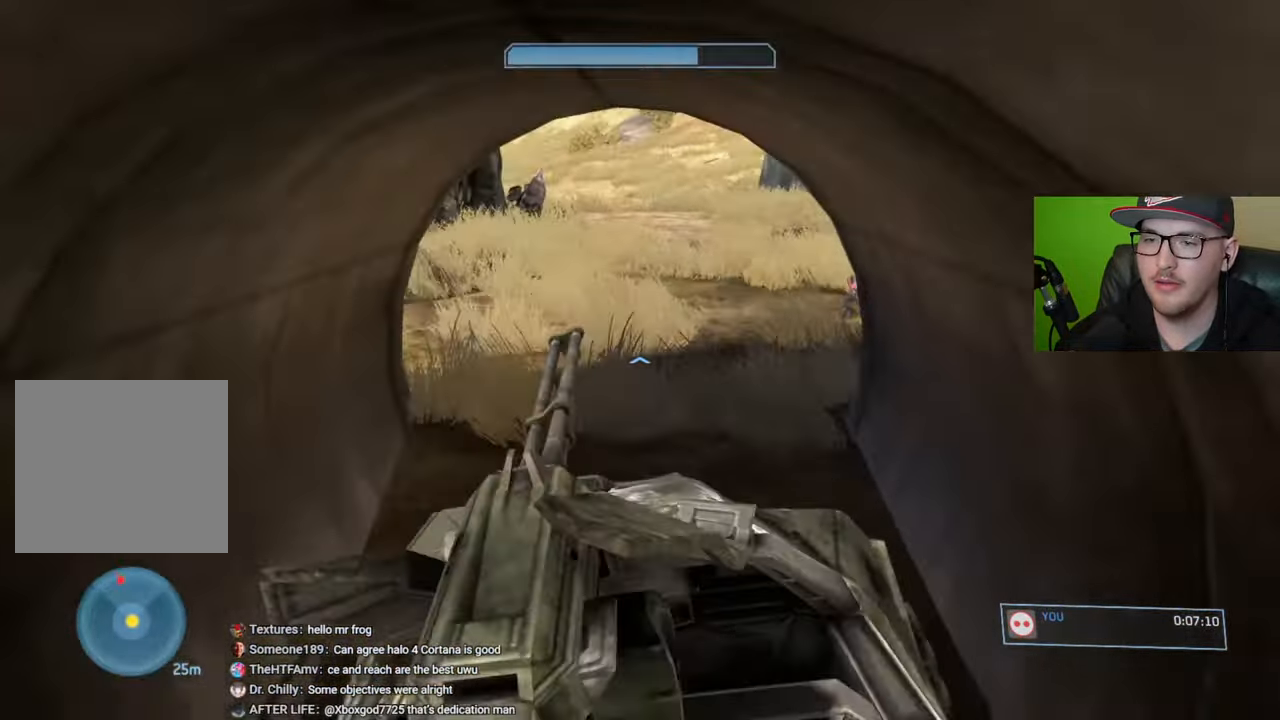
{"buttons": [], "left_stick": "up", "right_stick": "left", "events": [[84, "right_stick", "right"], [184, "right_stick", "center"], [500, "right_stick", "left"]]}
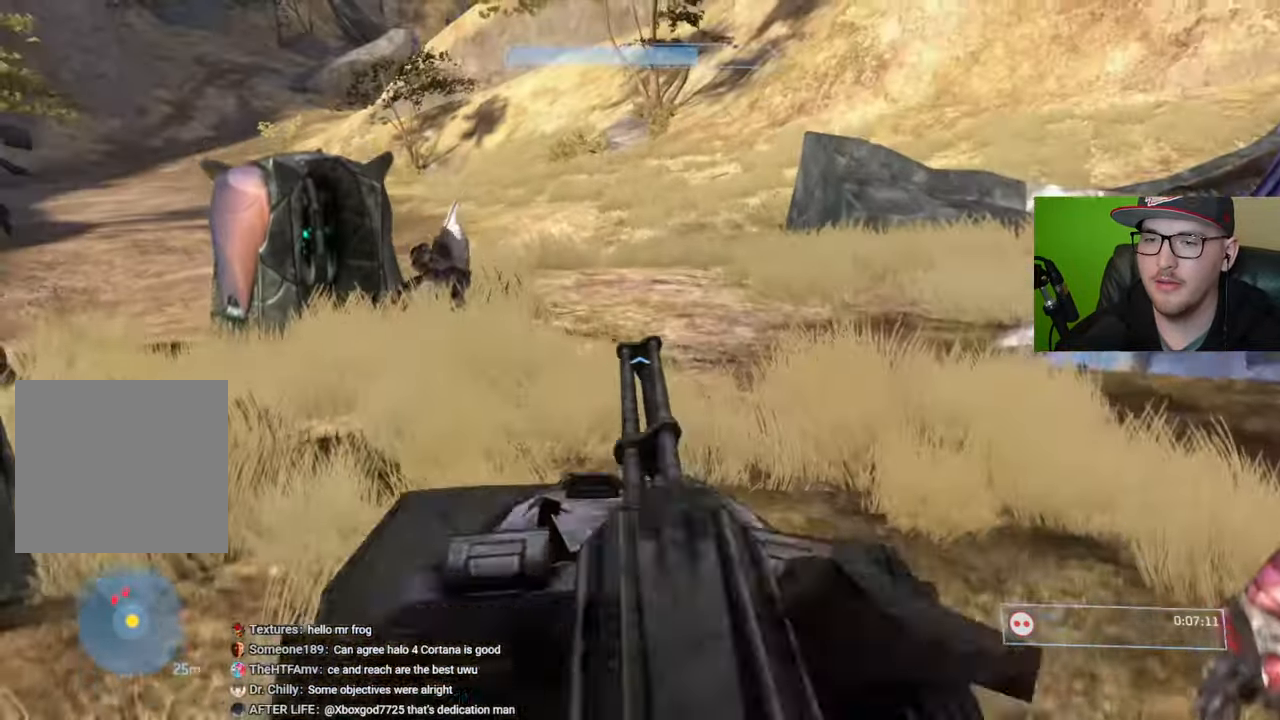
{"buttons": [], "left_stick": "up", "right_stick": "center", "events": [[184, "right_stick", "center"], [284, "right_stick", "left"], [500, "right_stick", "center"]]}
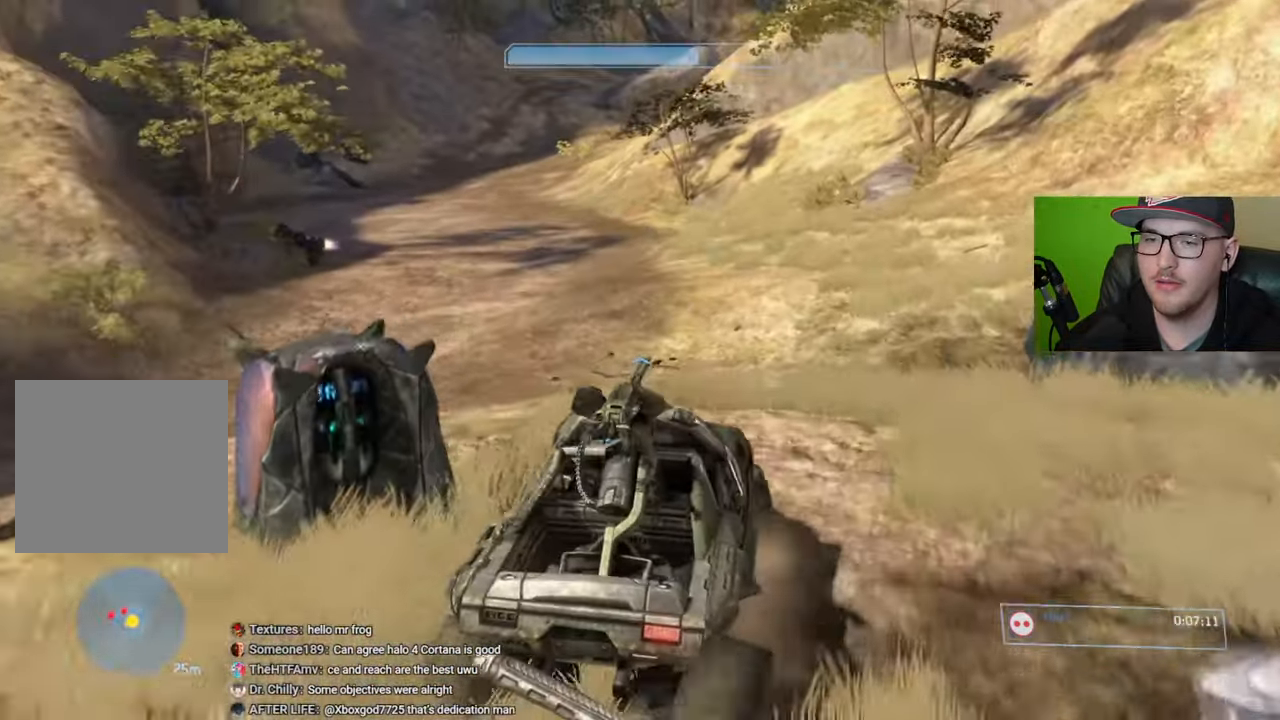
{"buttons": [], "left_stick": "up", "right_stick": "up-left", "events": [[317, "right_stick", "up-left"]]}
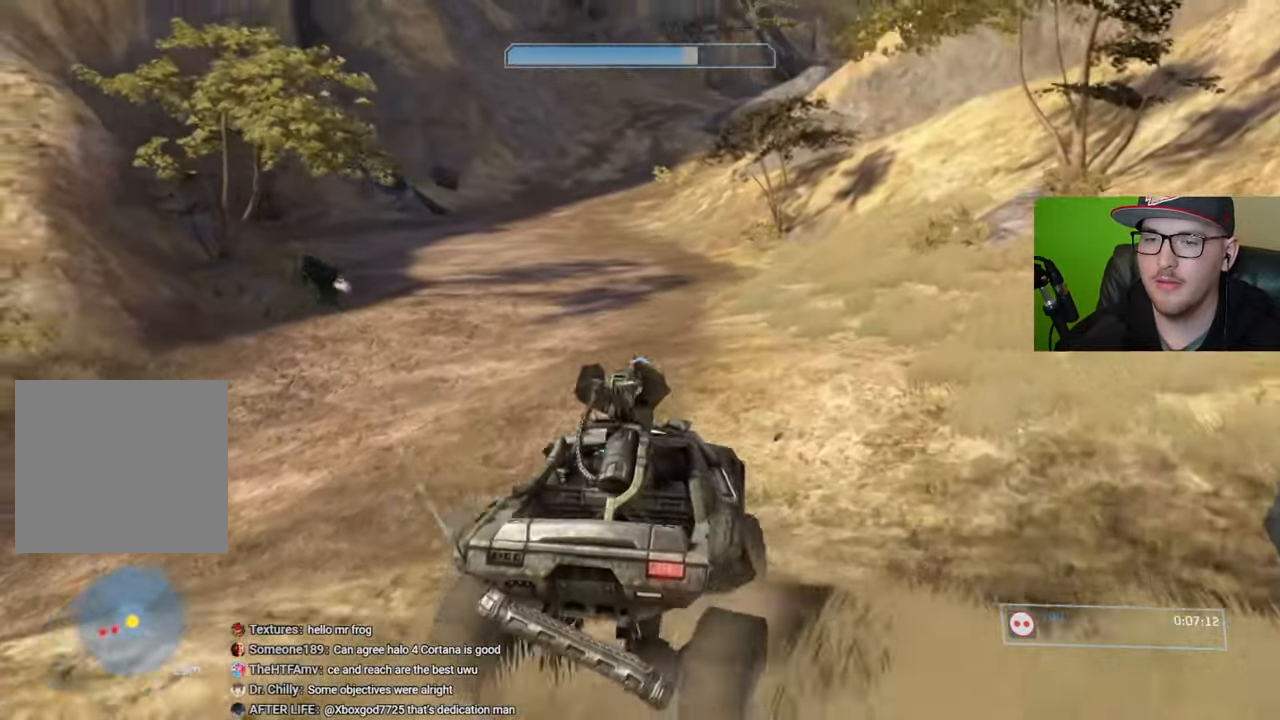
{"buttons": [], "left_stick": "up", "right_stick": "center", "events": [[67, "right_stick", "center"]]}
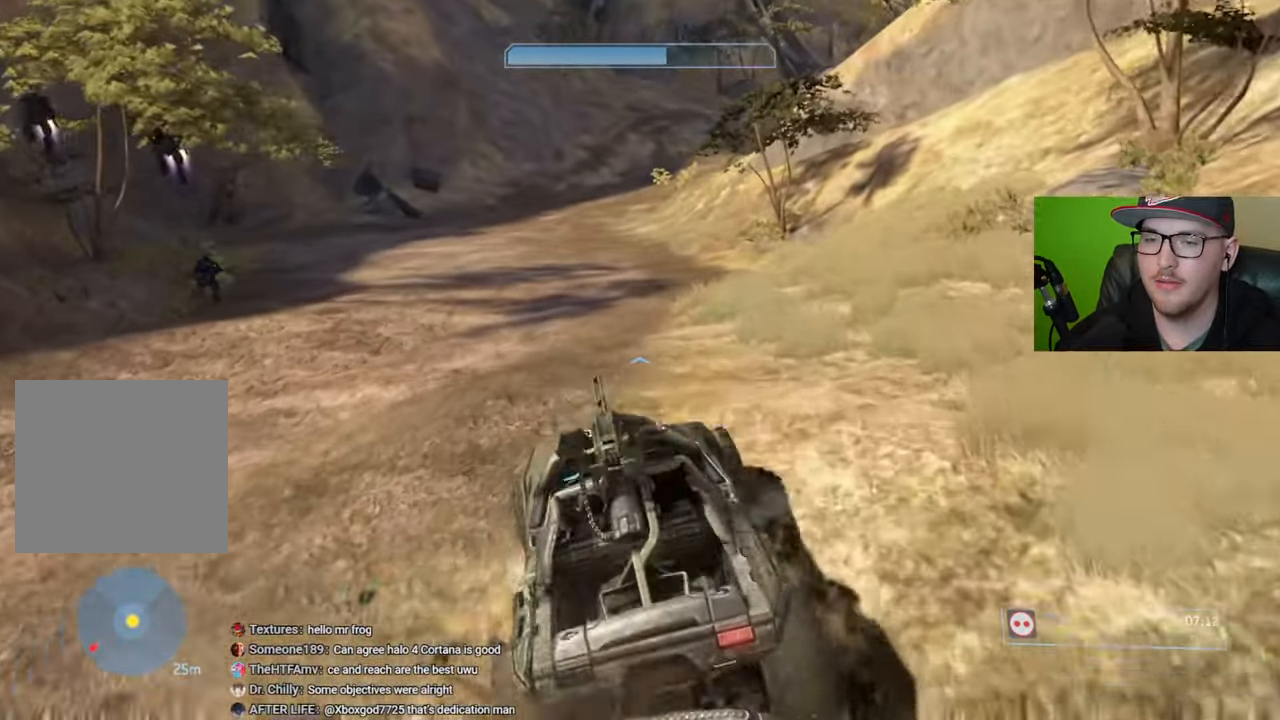
{"buttons": [], "left_stick": "up", "right_stick": "center", "events": [[17, "right_stick", "left"], [217, "right_stick", "down-left"], [350, "right_stick", "center"]]}
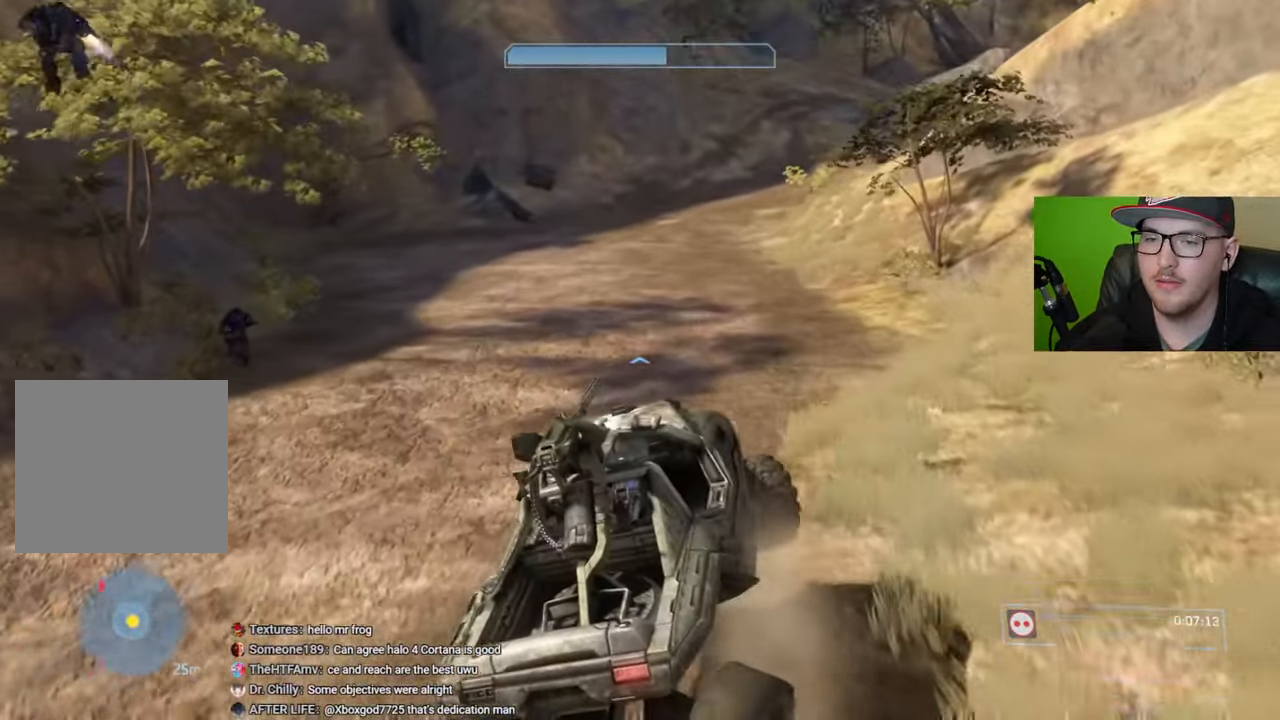
{"buttons": [], "left_stick": "up", "right_stick": "right", "events": [[84, "right_stick", "right"], [200, "right_stick", "center"], [417, "right_stick", "right"]]}
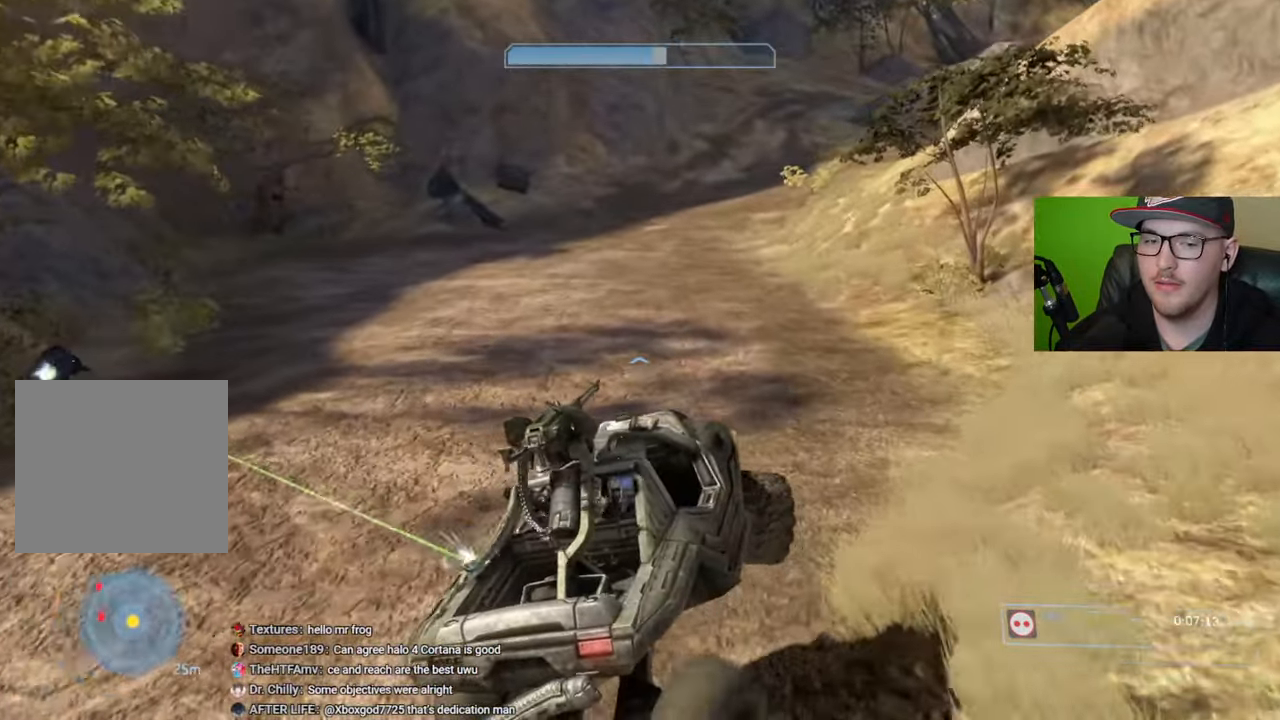
{"buttons": [], "left_stick": "up", "right_stick": "up", "events": [[50, "right_stick", "center"], [434, "right_stick", "up"]]}
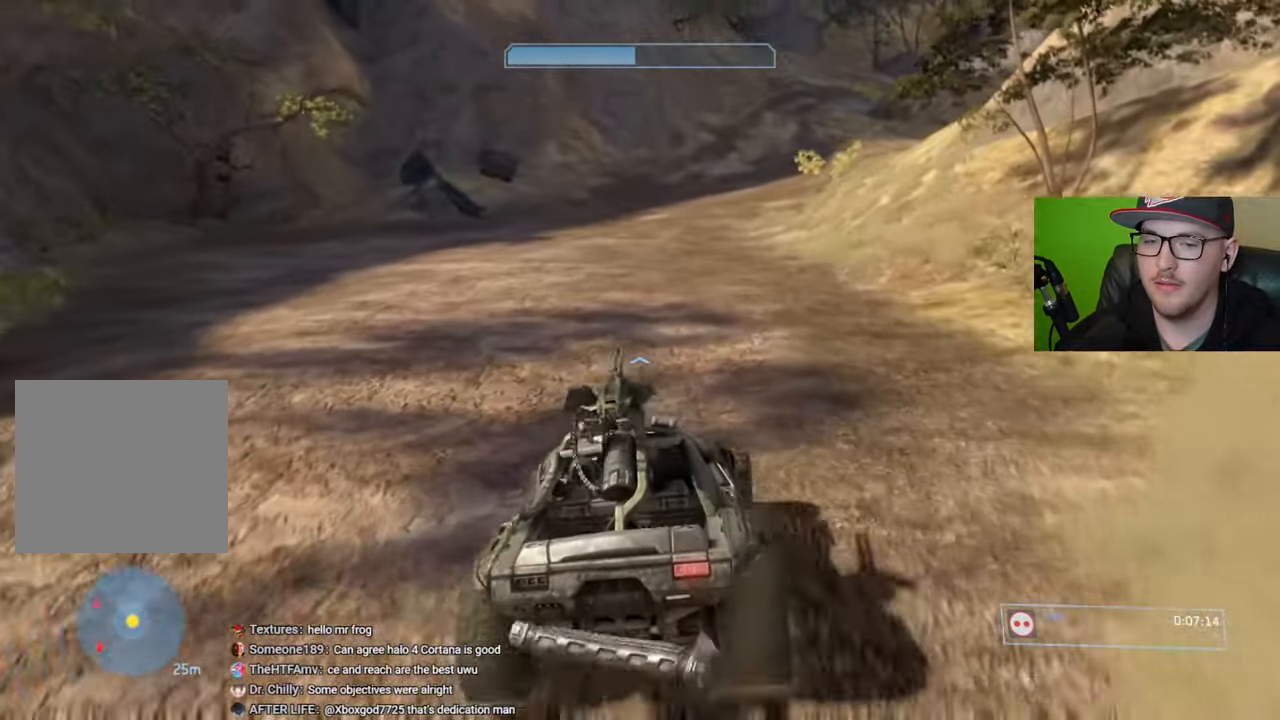
{"buttons": [], "left_stick": "up", "right_stick": "up", "events": [[117, "right_stick", "center"], [350, "right_stick", "up"]]}
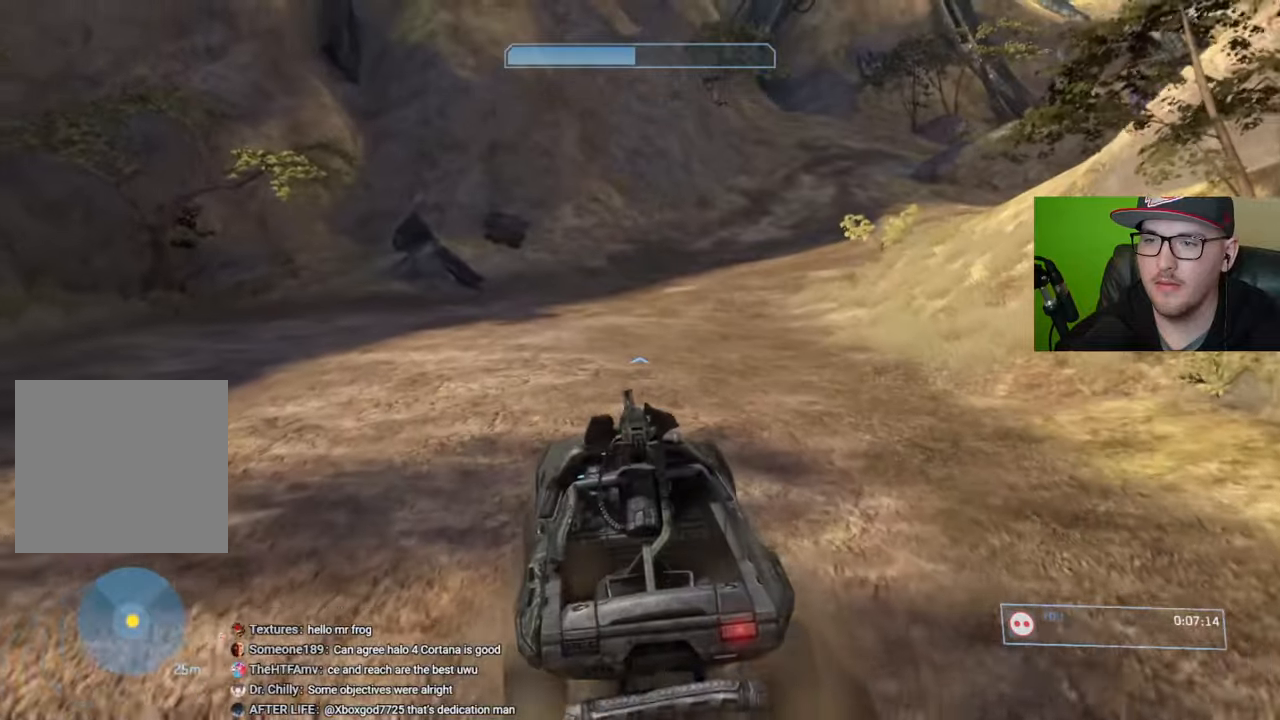
{"buttons": [], "left_stick": "up", "right_stick": "center", "events": [[17, "right_stick", "center"], [217, "right_stick", "up"], [350, "right_stick", "center"]]}
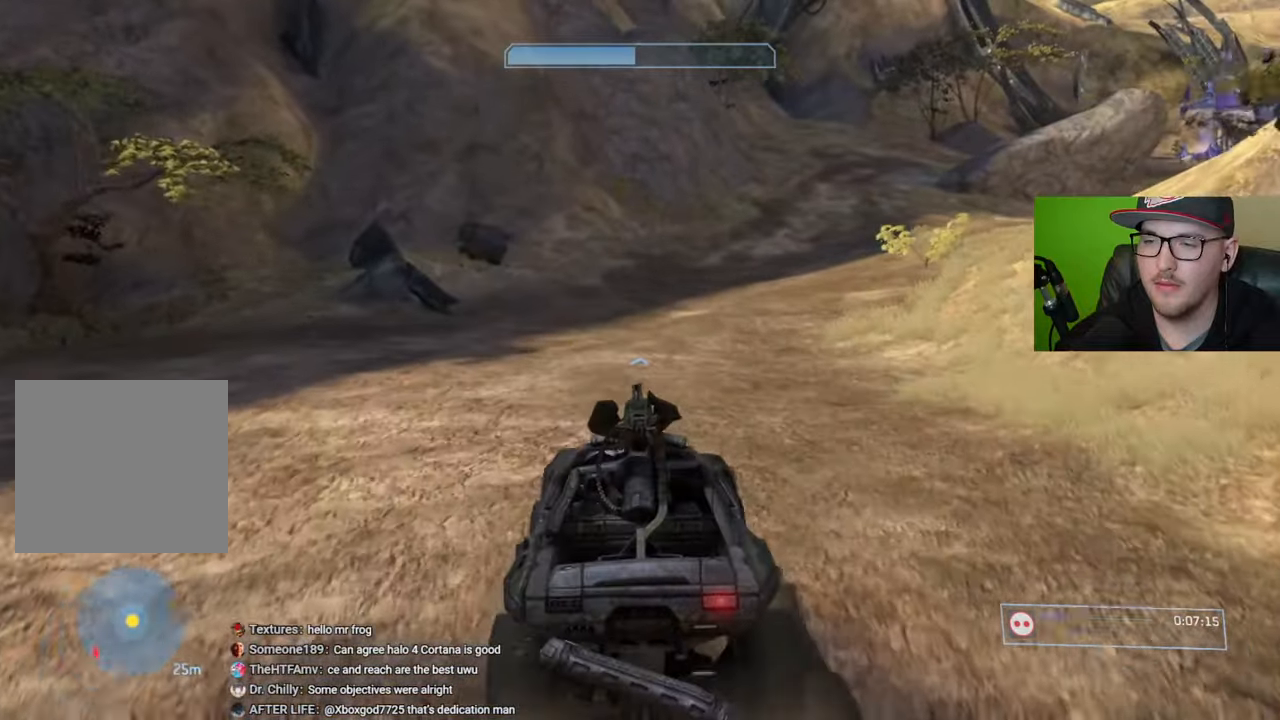
{"buttons": [], "left_stick": "up", "right_stick": "up-right", "events": [[84, "right_stick", "up"], [317, "right_stick", "center"], [484, "right_stick", "up-right"]]}
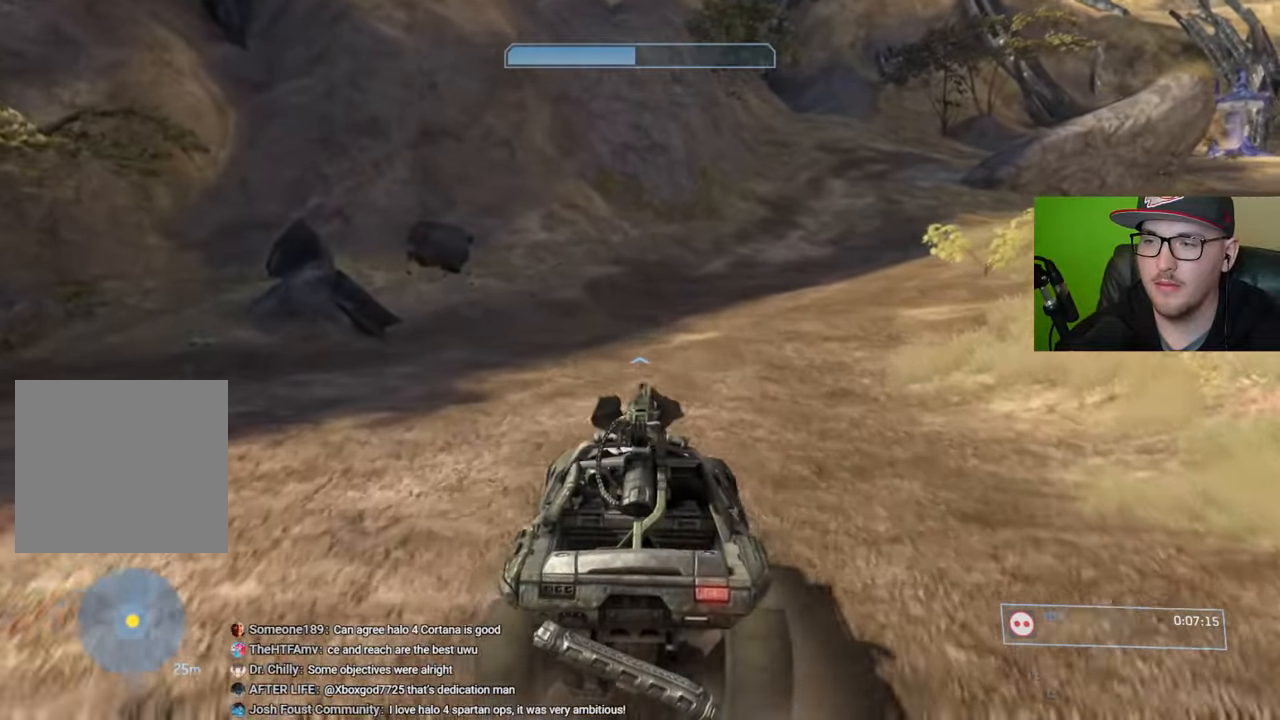
{"buttons": [], "left_stick": "up", "right_stick": "center", "events": [[150, "right_stick", "center"]]}
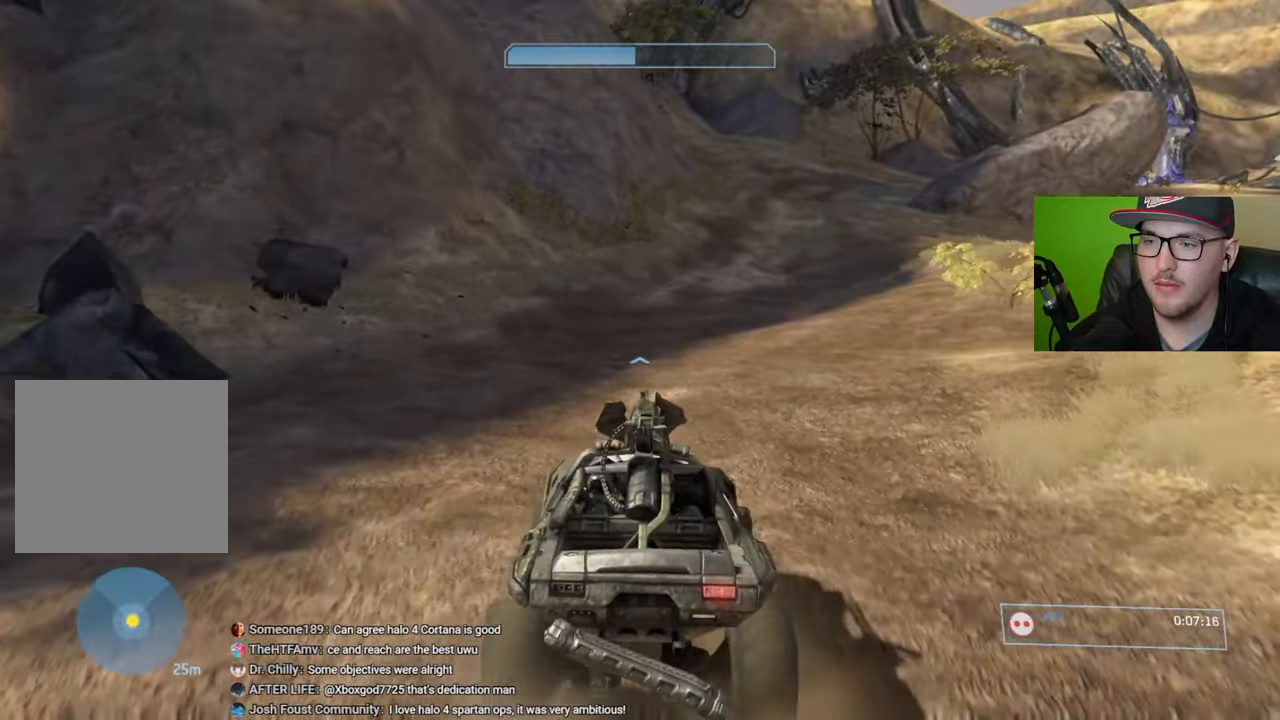
{"buttons": [], "left_stick": "up", "right_stick": "center", "events": [[150, "right_stick", "right"], [384, "right_stick", "center"]]}
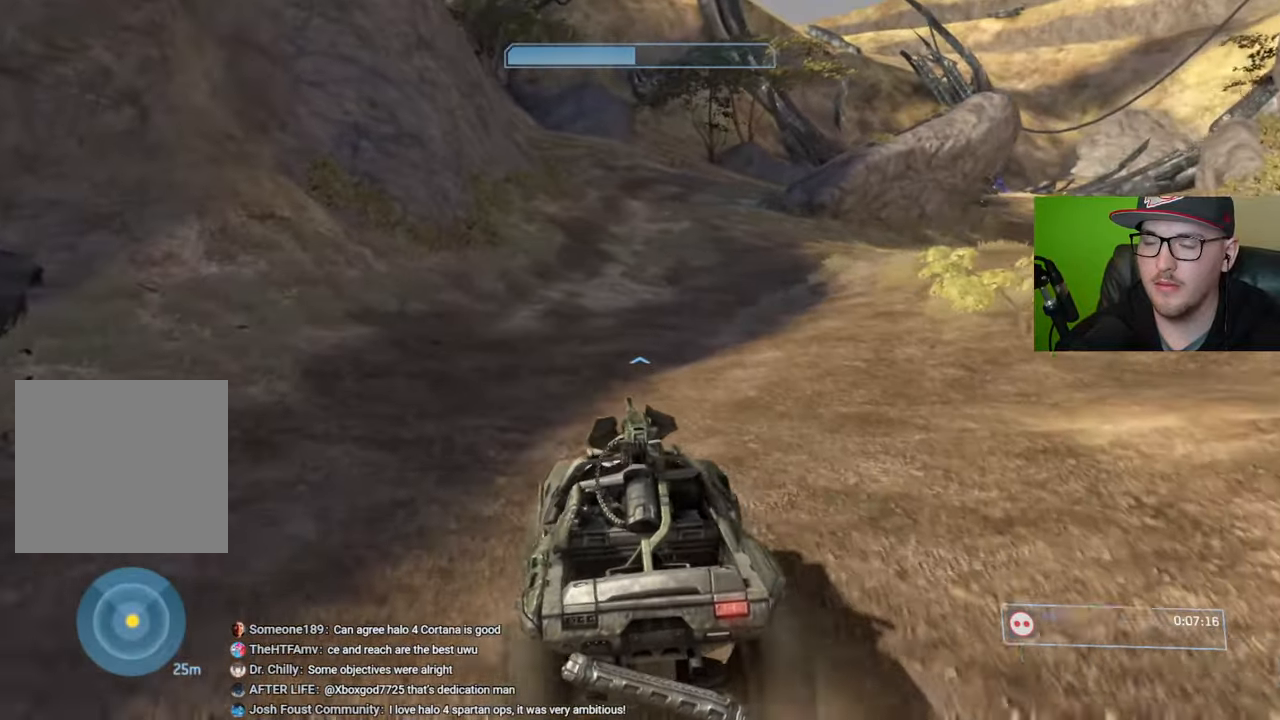
{"buttons": [], "left_stick": "up", "right_stick": "right", "events": [[334, "right_stick", "right"]]}
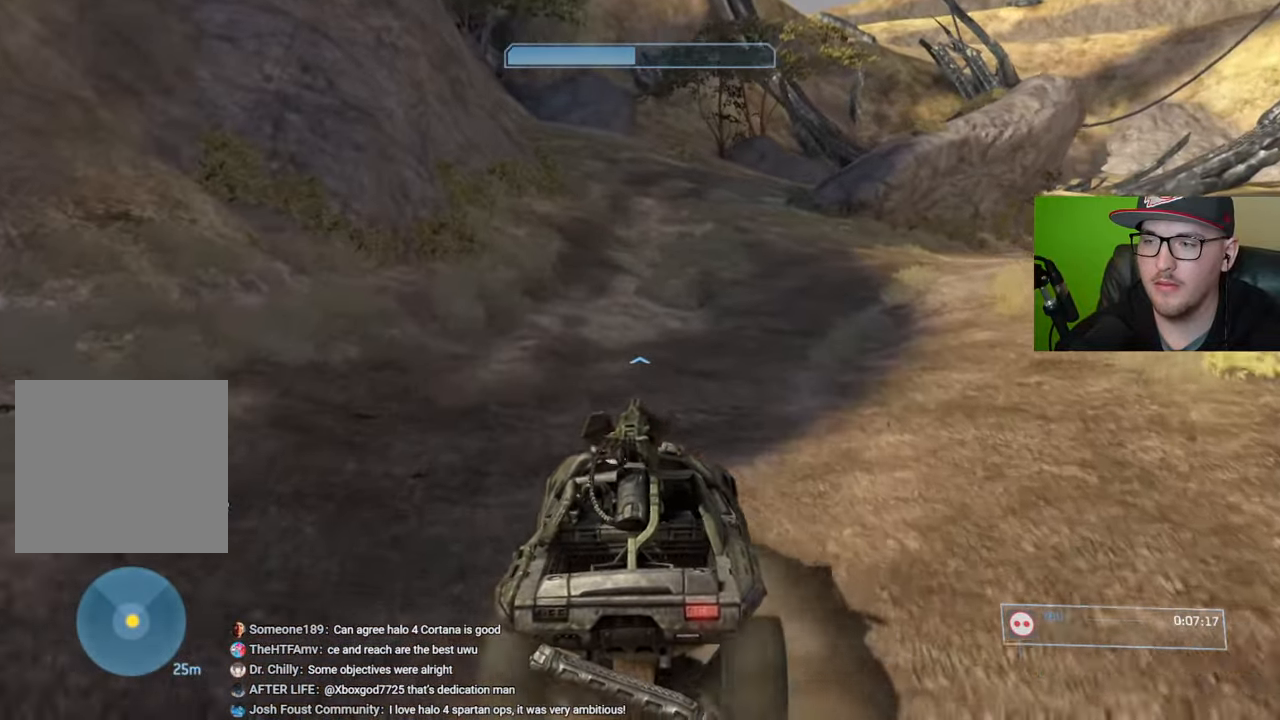
{"buttons": [], "left_stick": "up", "right_stick": "right", "events": [[167, "right_stick", "center"], [417, "right_stick", "right"]]}
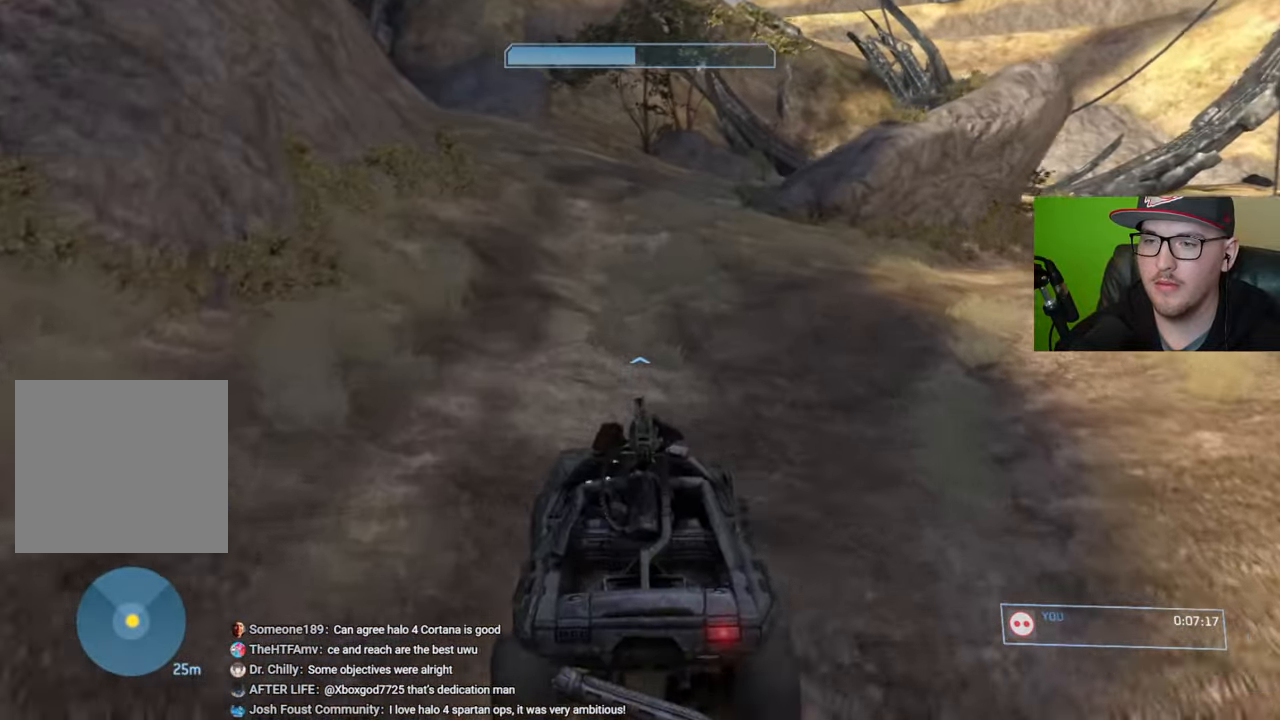
{"buttons": [], "left_stick": "up", "right_stick": "down-right", "events": [[217, "right_stick", "down-right"]]}
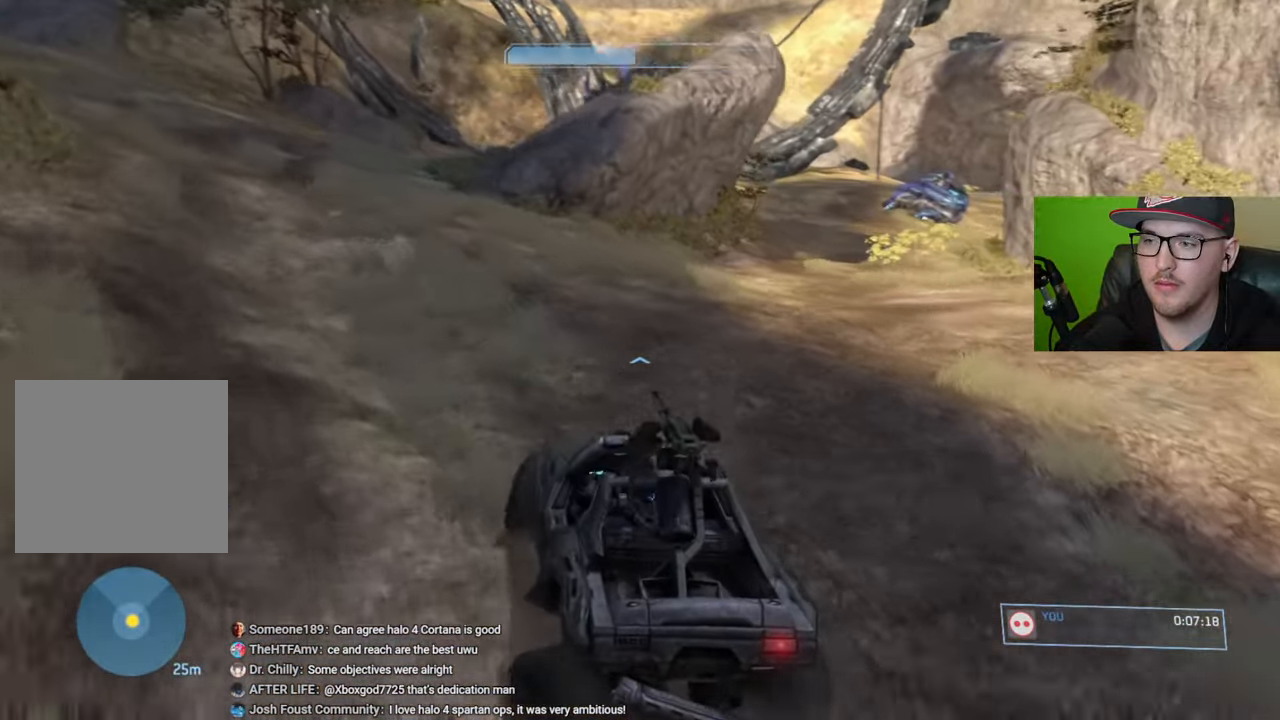
{"buttons": [], "left_stick": "up", "right_stick": "down-right", "events": [[34, "left_stick", "center"], [184, "left_stick", "up"]]}
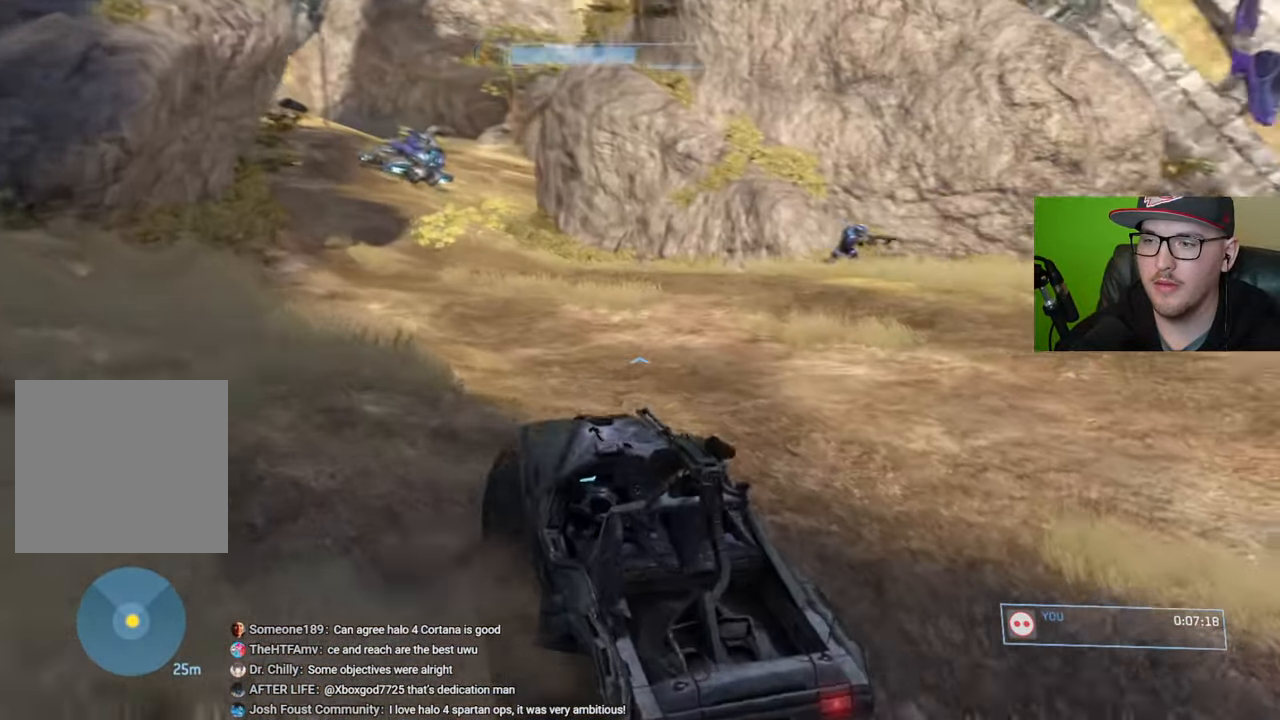
{"buttons": [], "left_stick": "up", "right_stick": "center", "events": [[84, "right_stick", "right"], [450, "right_stick", "center"]]}
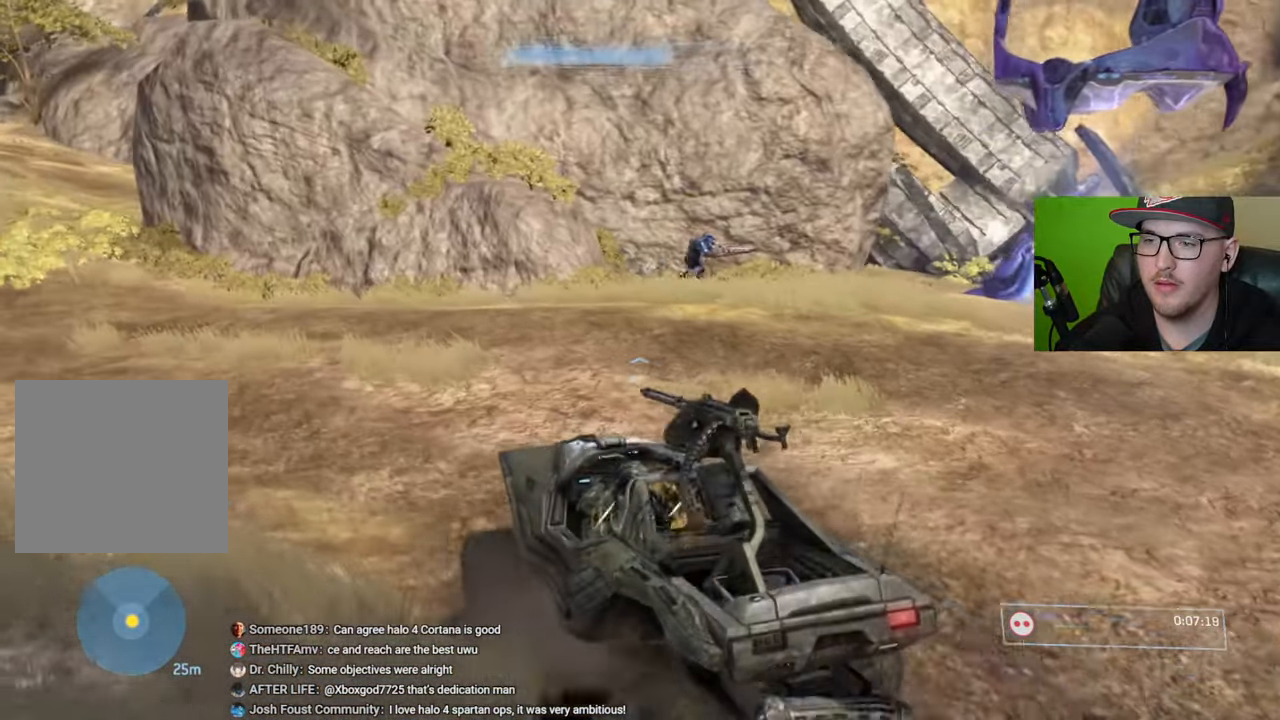
{"buttons": [], "left_stick": "up", "right_stick": "up-left", "events": [[34, "right_stick", "left"], [467, "right_stick", "up-left"]]}
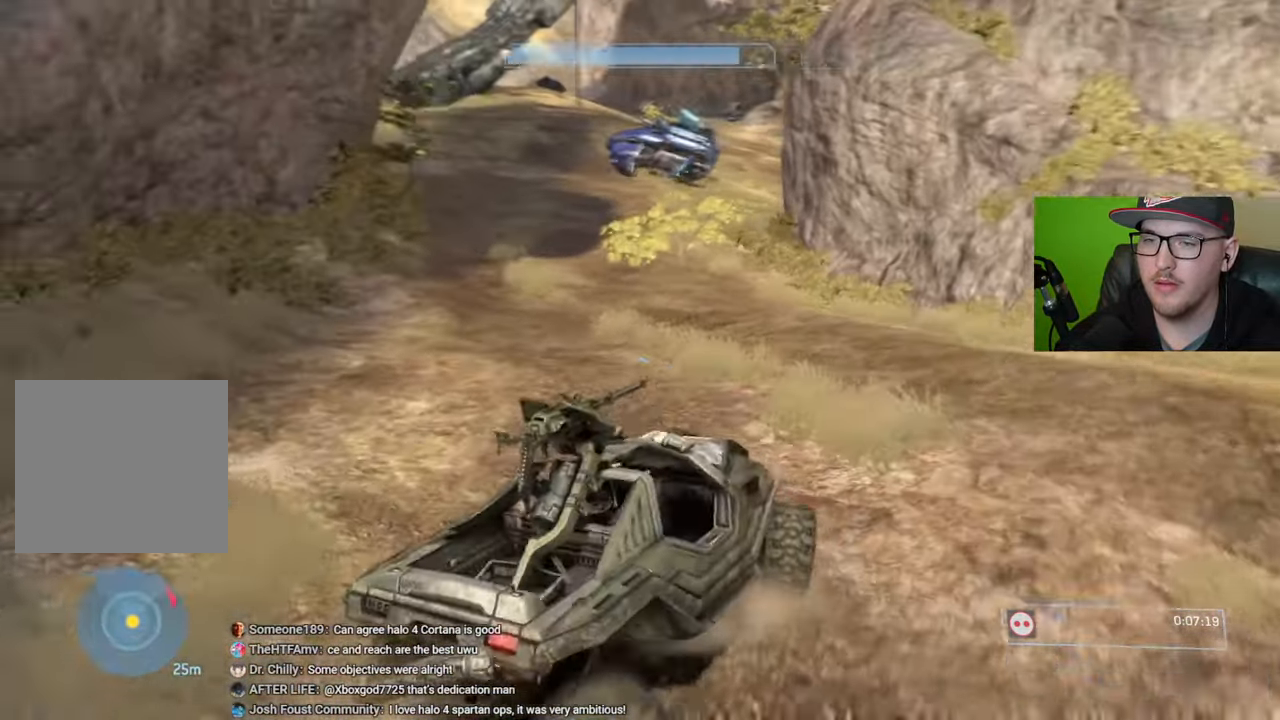
{"buttons": [], "left_stick": "up", "right_stick": "up-right", "events": [[67, "right_stick", "center"], [500, "right_stick", "up-right"]]}
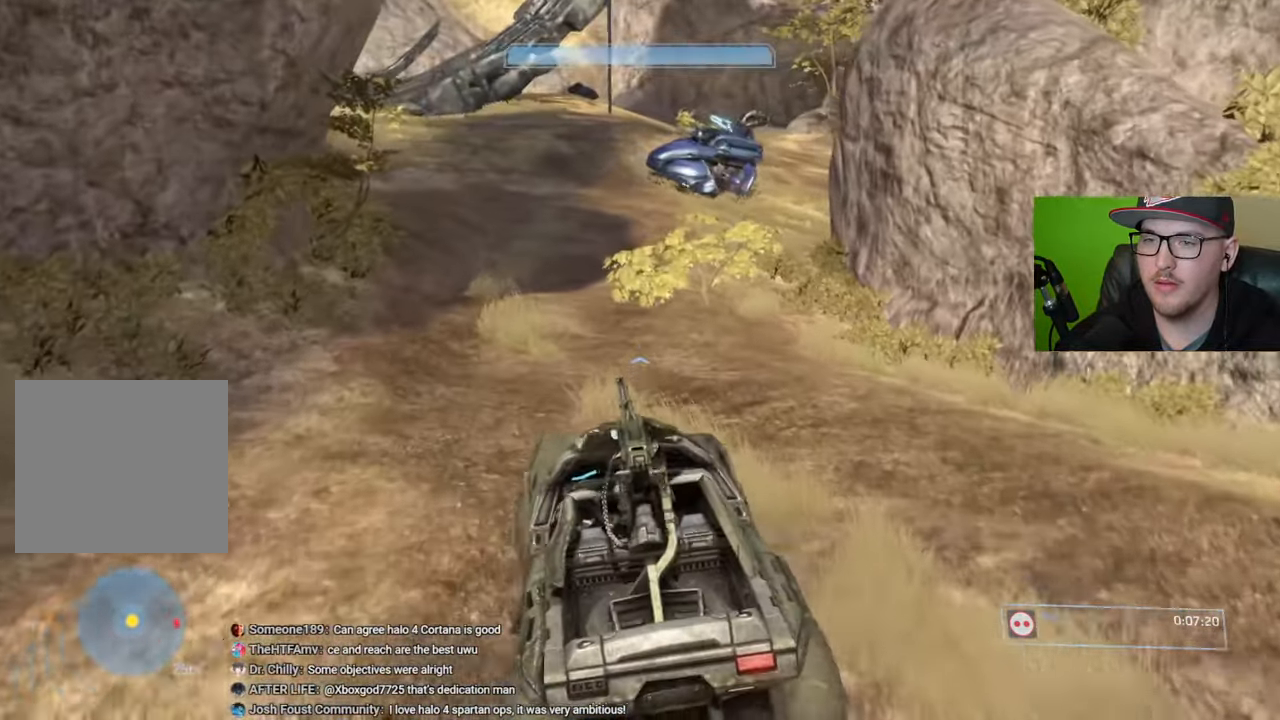
{"buttons": [], "left_stick": "up", "right_stick": "center", "events": [[184, "right_stick", "up-left"], [334, "right_stick", "center"]]}
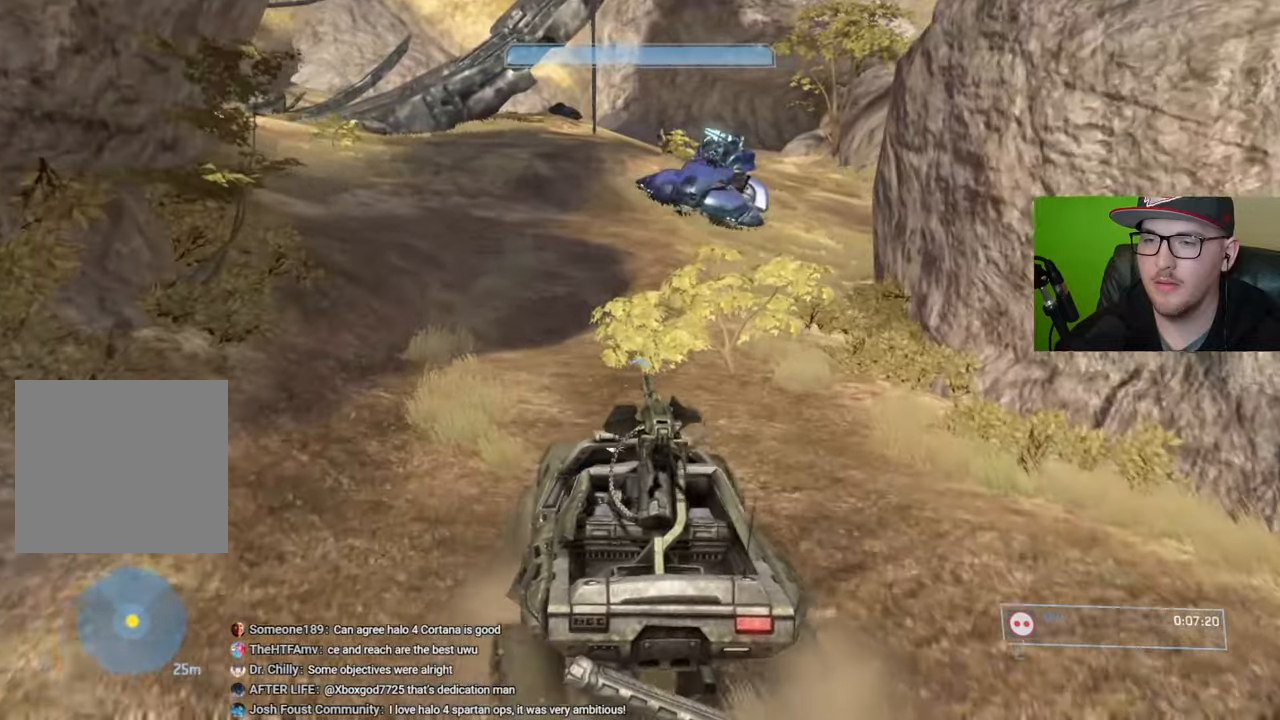
{"buttons": [], "left_stick": "up", "right_stick": "center", "events": [[100, "right_stick", "right"], [250, "right_stick", "center"], [300, "right_stick", "right"], [434, "right_stick", "center"]]}
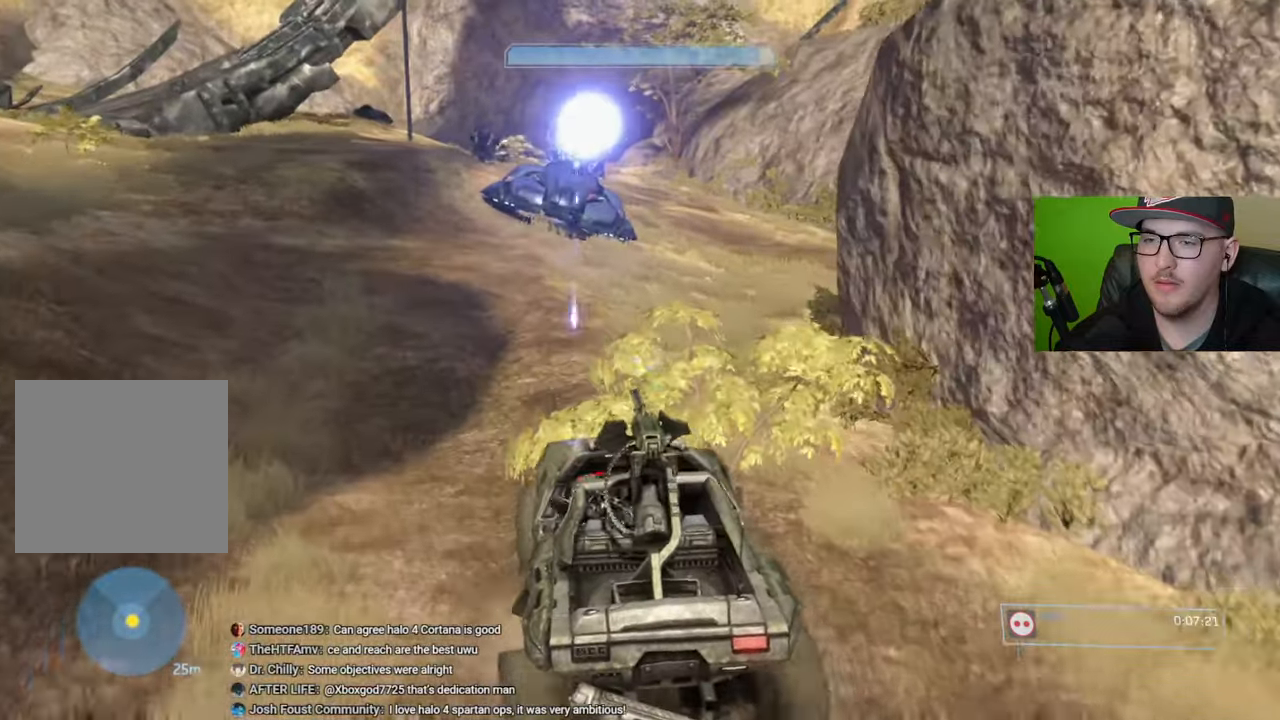
{"buttons": [], "left_stick": "up", "right_stick": "right", "events": [[217, "right_stick", "right"]]}
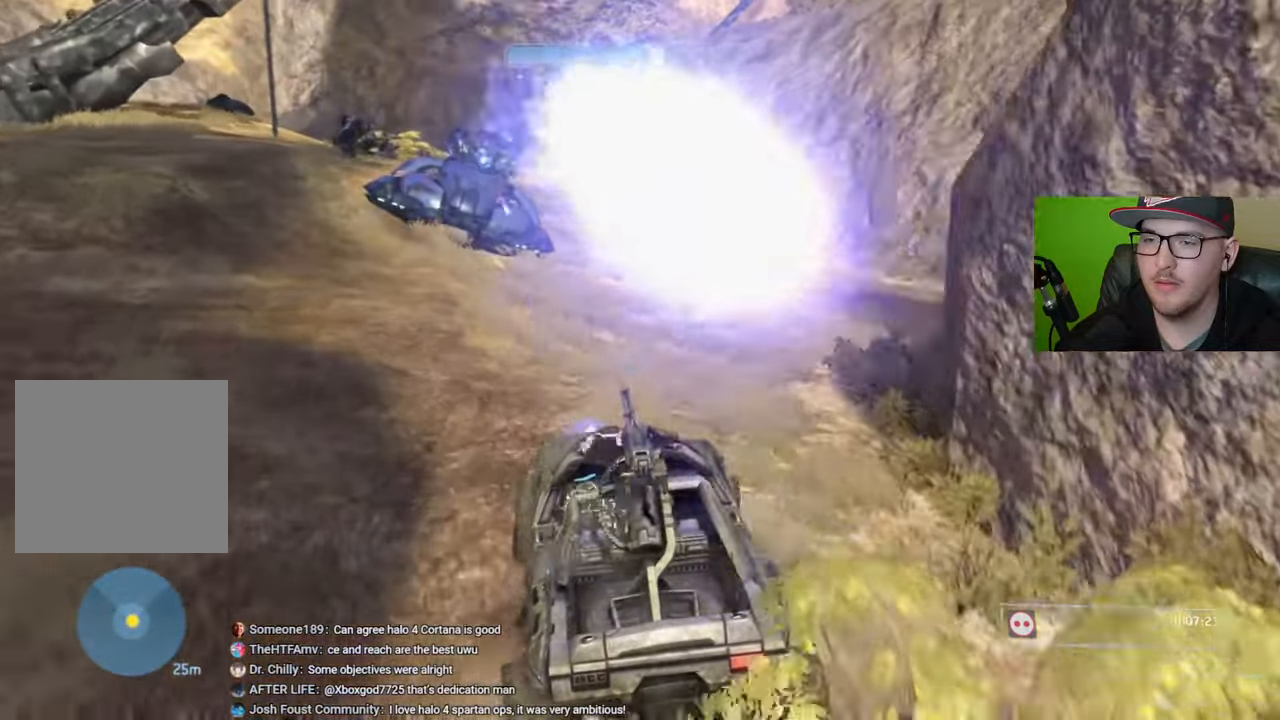
{"buttons": [], "left_stick": "up", "right_stick": "center", "events": [[100, "right_stick", "center"]]}
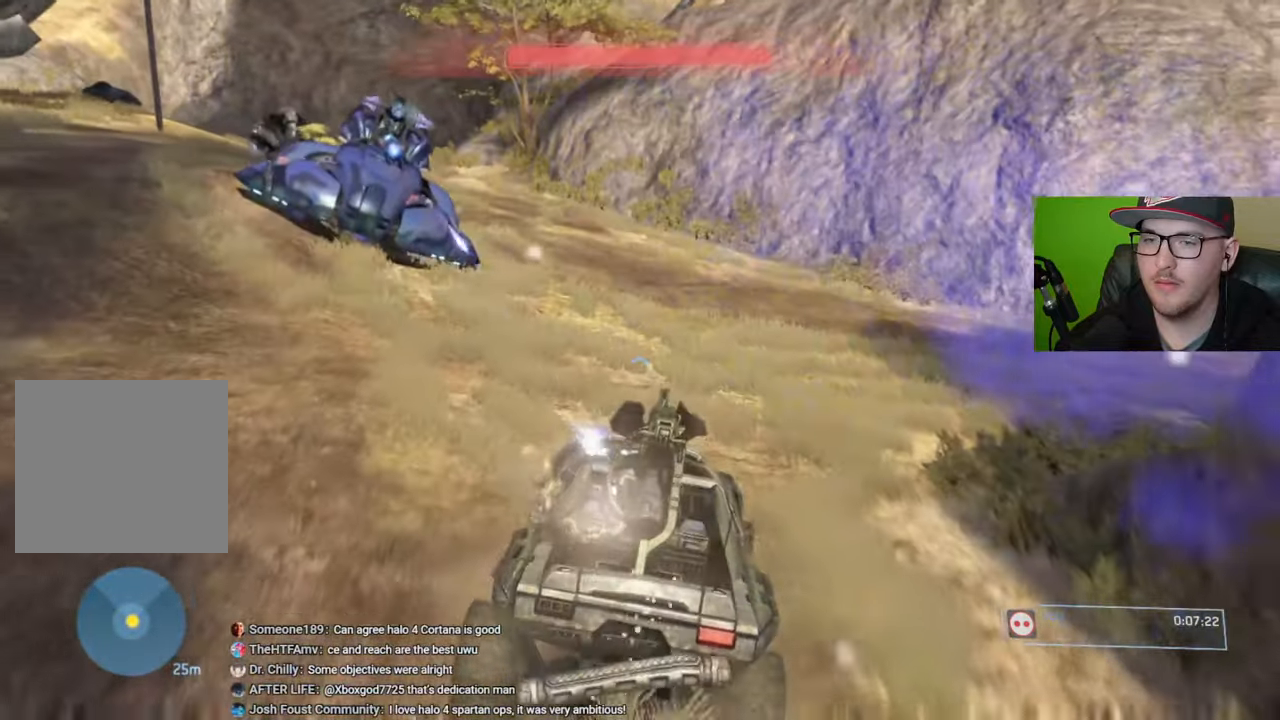
{"buttons": [], "left_stick": "up", "right_stick": "up-left", "events": [[467, "right_stick", "up-left"]]}
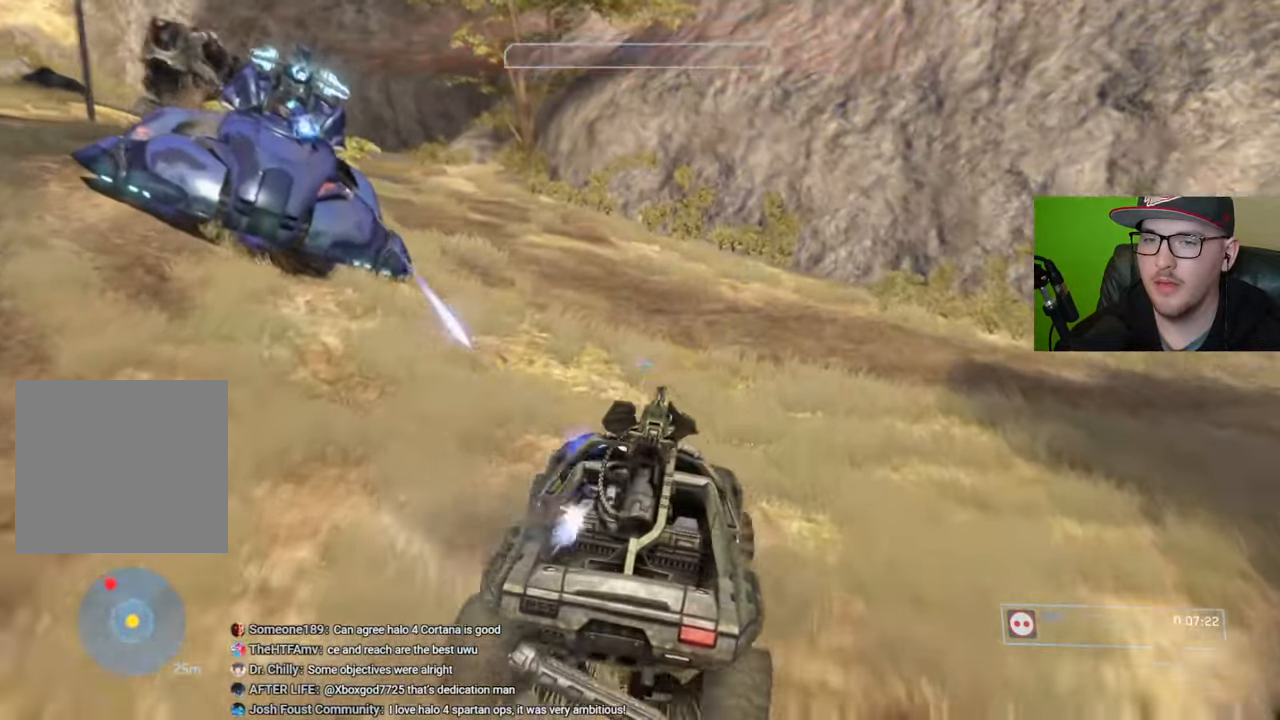
{"buttons": [], "left_stick": "up", "right_stick": "center", "events": [[417, "right_stick", "center"]]}
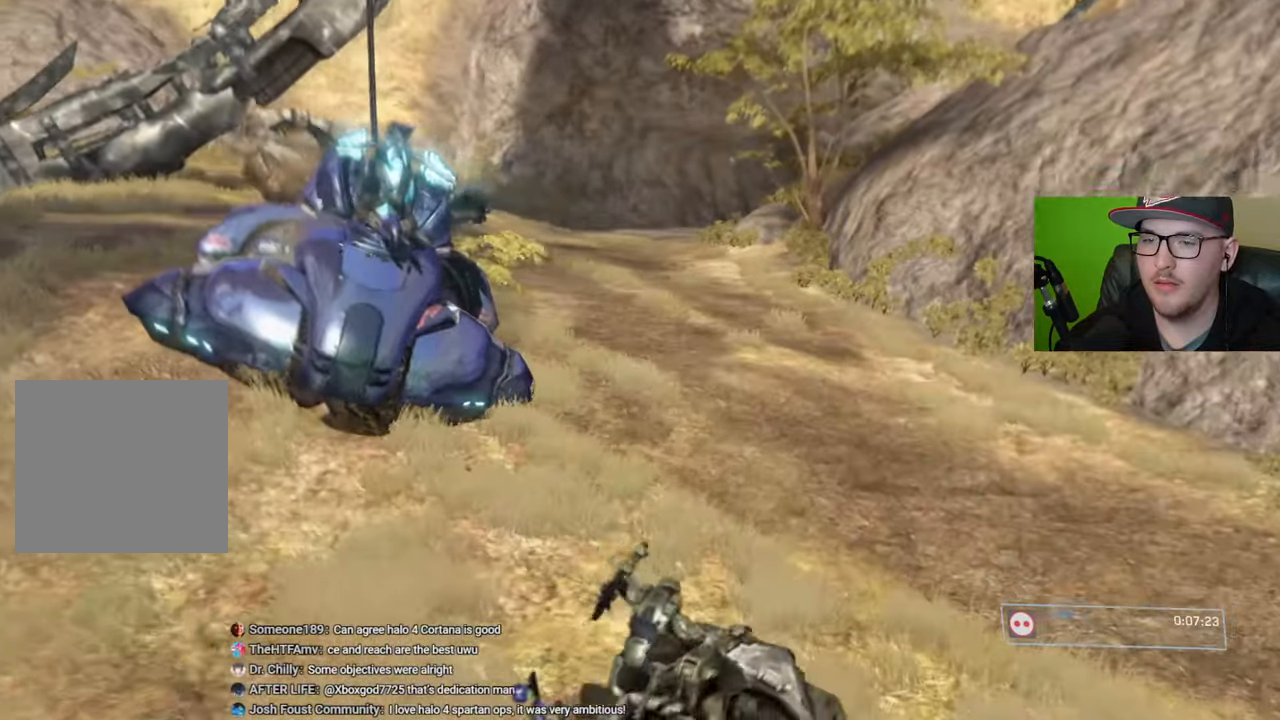
{"buttons": ["A"], "left_stick": "right", "right_stick": "center", "events": [[17, "left_stick", "center"], [117, "START", "down"], [217, "START", "up"], [400, "left_stick", "right"], [450, "A", "down"]]}
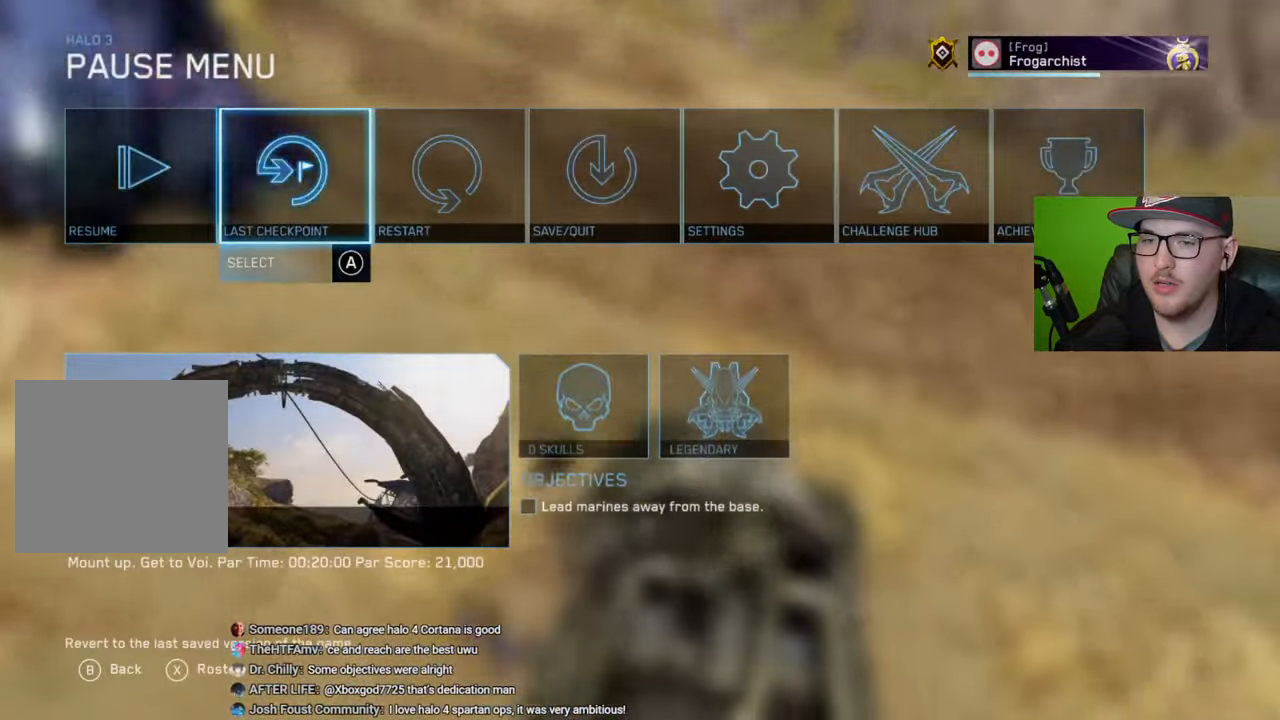
{"buttons": [], "left_stick": "center", "right_stick": "center", "events": [[17, "left_stick", "center"], [34, "A", "up"], [100, "left_stick", "left"], [200, "left_stick", "center"], [234, "A", "down"], [317, "A", "up"]]}
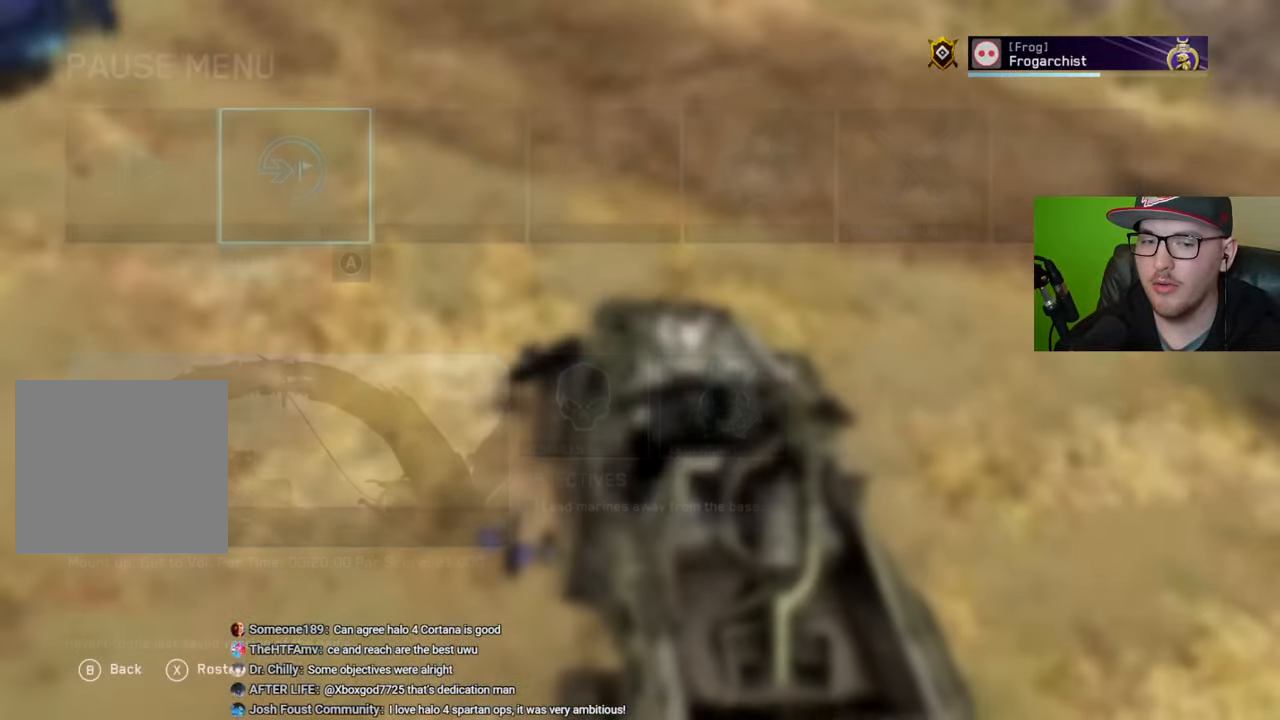
{"buttons": [], "left_stick": "up", "right_stick": "left", "events": [[400, "left_stick", "up"], [400, "right_stick", "left"]]}
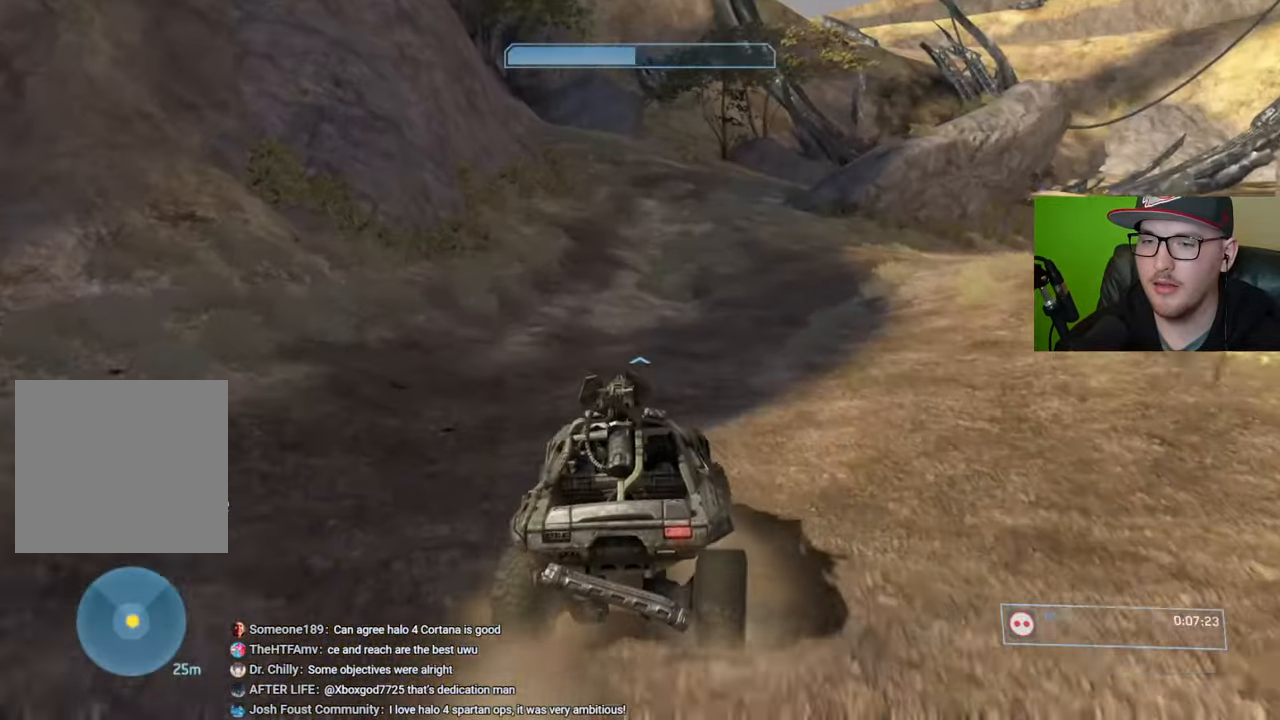
{"buttons": [], "left_stick": "up", "right_stick": "center", "events": [[67, "right_stick", "up-right"], [200, "right_stick", "center"]]}